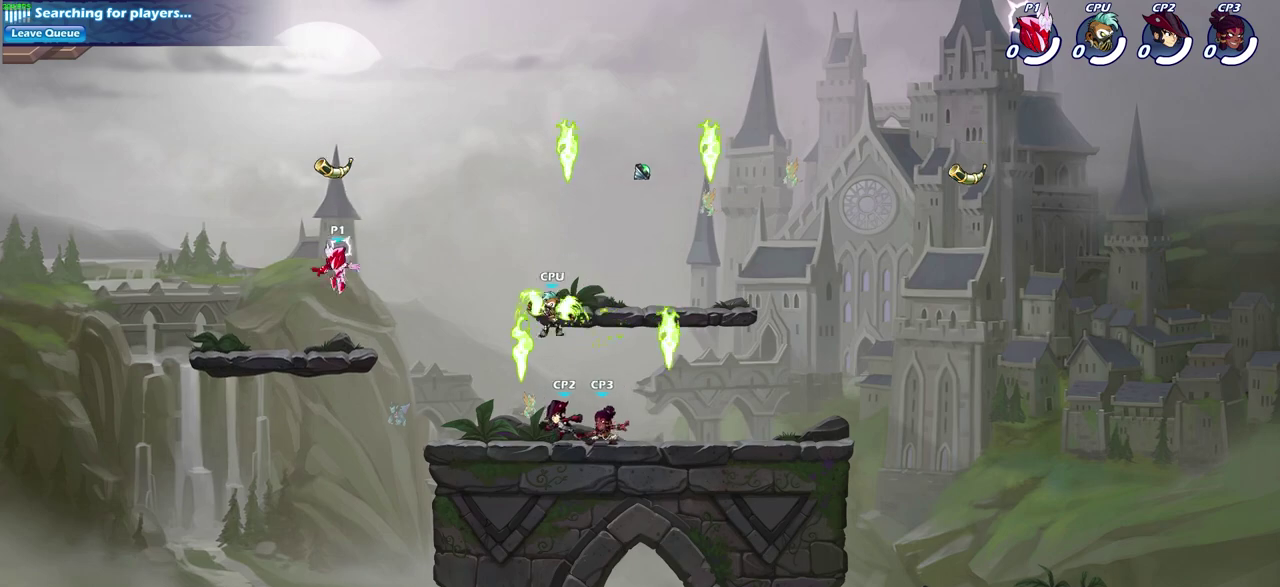
Gameplay with a controller (PlayStation layout); each line is a JSON object with the inputs held at the frame after it (dt_ms = milliseconds from this image to that frame). "events" lists button and stick changes between this image and that frame as [ms after this image, input, new state], when the widget could be followed in between.
{"dt_ms": 400, "buttons": [], "left_stick": "center", "right_stick": "center", "events": [[100, "left_stick", "center"], [250, "CROSS", "down"], [367, "CROSS", "up"]]}
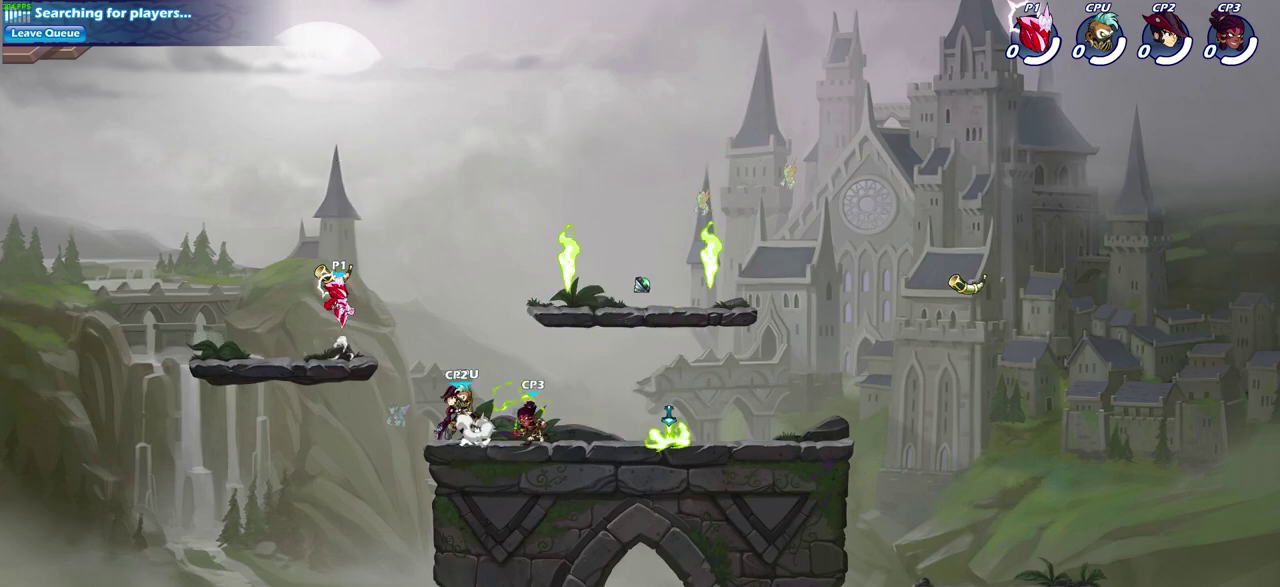
{"dt_ms": 700, "buttons": [], "left_stick": "center", "right_stick": "center", "events": [[17, "left_stick", "left"], [67, "R1", "down"], [183, "R1", "up"], [200, "left_stick", "down-left"], [383, "left_stick", "down"], [533, "SQUARE", "down"], [550, "left_stick", "center"], [650, "SQUARE", "up"]]}
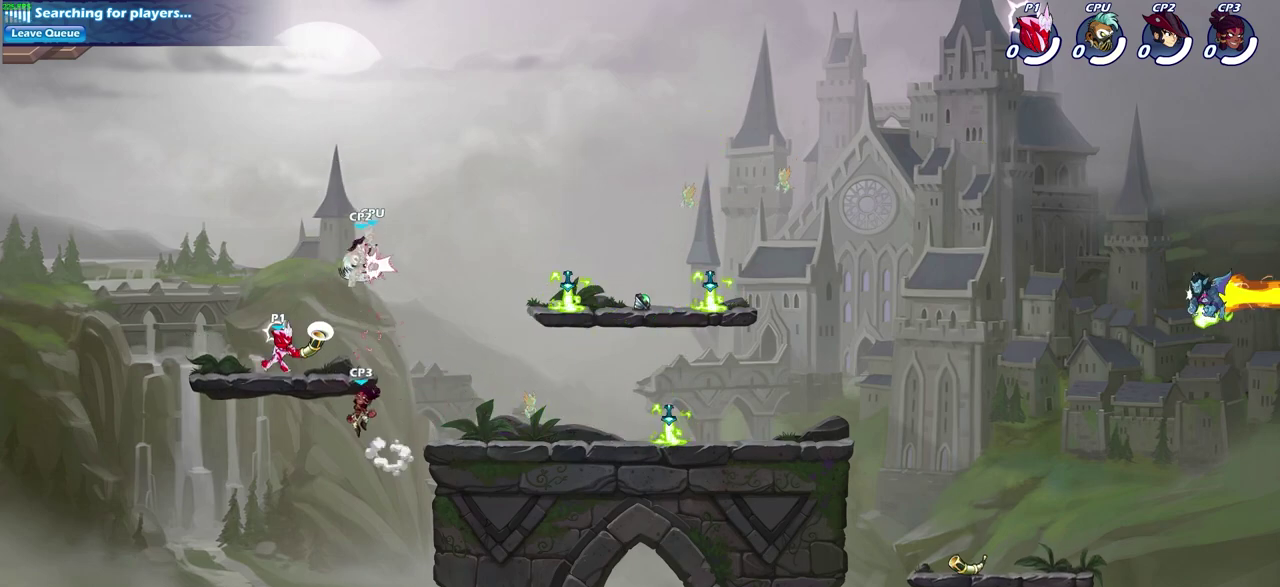
{"dt_ms": 400, "buttons": [], "left_stick": "down", "right_stick": "center", "events": [[250, "left_stick", "down"], [300, "SQUARE", "down"], [400, "SQUARE", "up"]]}
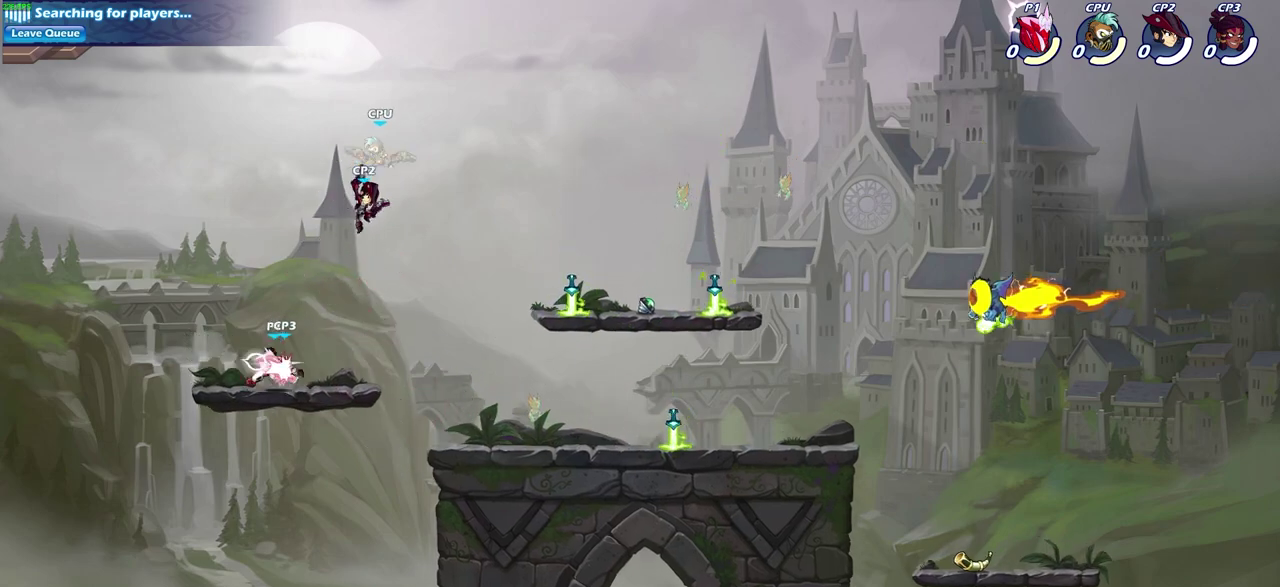
{"dt_ms": 400, "buttons": [], "left_stick": "center", "right_stick": "center", "events": [[33, "left_stick", "center"]]}
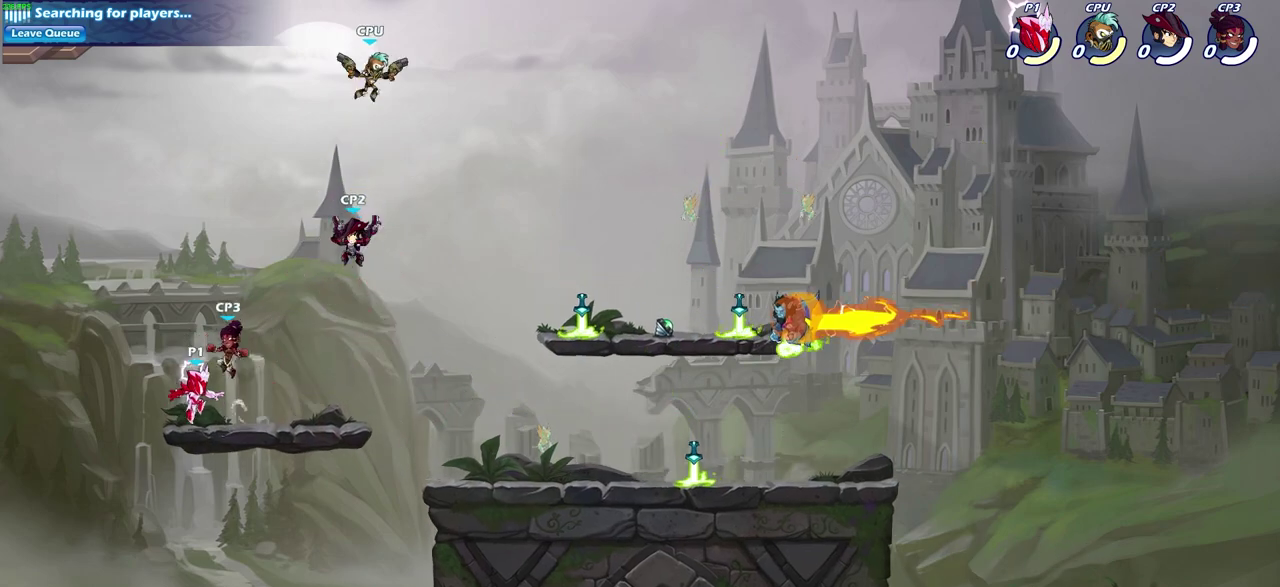
{"dt_ms": 600, "buttons": [], "left_stick": "center", "right_stick": "center", "events": [[50, "CROSS", "down"], [233, "SQUARE", "down"], [250, "CROSS", "up"], [333, "SQUARE", "up"]]}
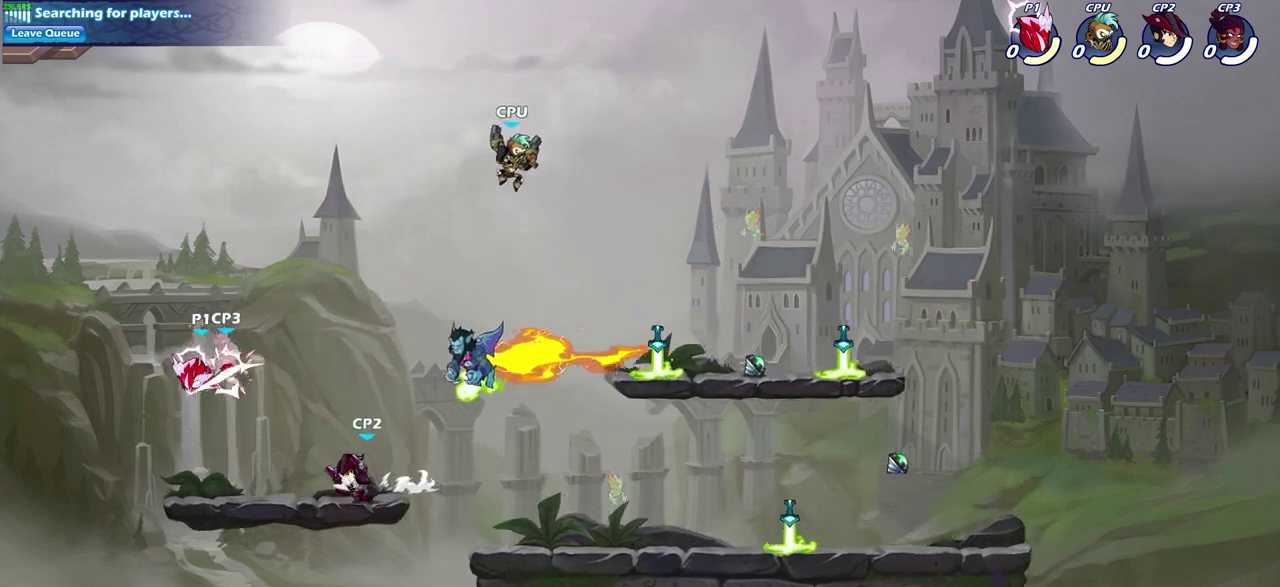
{"dt_ms": 600, "buttons": ["CIRCLE", "R2"], "left_stick": "right", "right_stick": "center", "events": [[283, "left_stick", "right"], [483, "R2", "down"], [550, "CIRCLE", "down"]]}
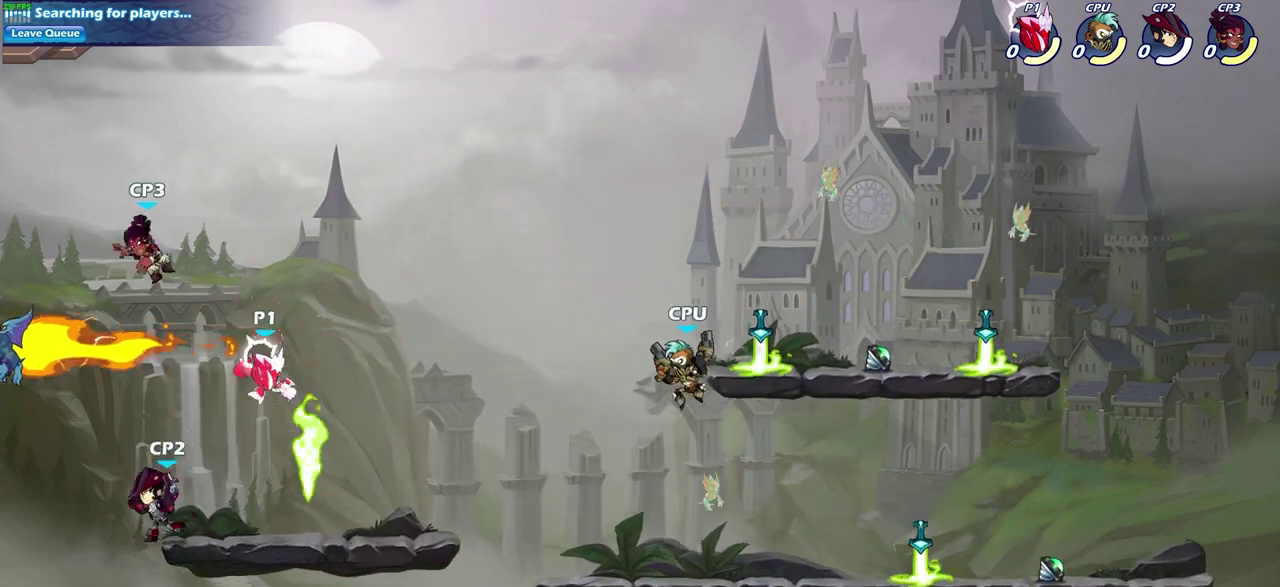
{"dt_ms": 600, "buttons": [], "left_stick": "down-left", "right_stick": "center", "events": [[50, "CIRCLE", "up"], [50, "R2", "up"], [117, "left_stick", "center"], [417, "left_stick", "left"], [567, "left_stick", "down-left"]]}